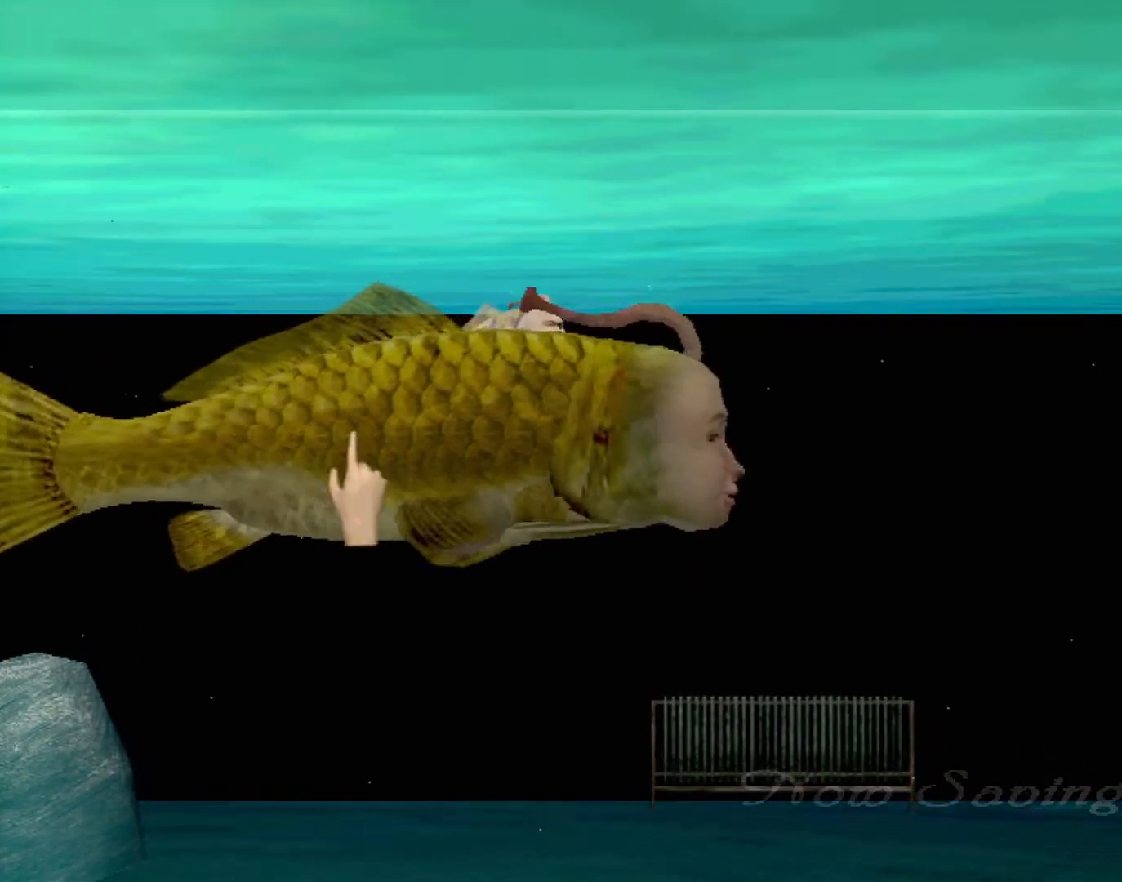
Gameplay with a controller (Xbox layout); each line is a JSON object with the inputs held at the frame after it. "events" lists button and stick changes between this image and that frame as [ms after this image, input, new state], when the widget could be followed in between. Not read: L1 L2 L3 R1 R3 SELECT right_stick.
{"buttons": [], "left_stick": "center", "events": [[50, "X", "up"], [133, "X", "down"], [200, "X", "up"], [283, "X", "down"], [350, "X", "up"], [433, "X", "down"], [450, "left_stick", "center"], [500, "X", "up"]]}
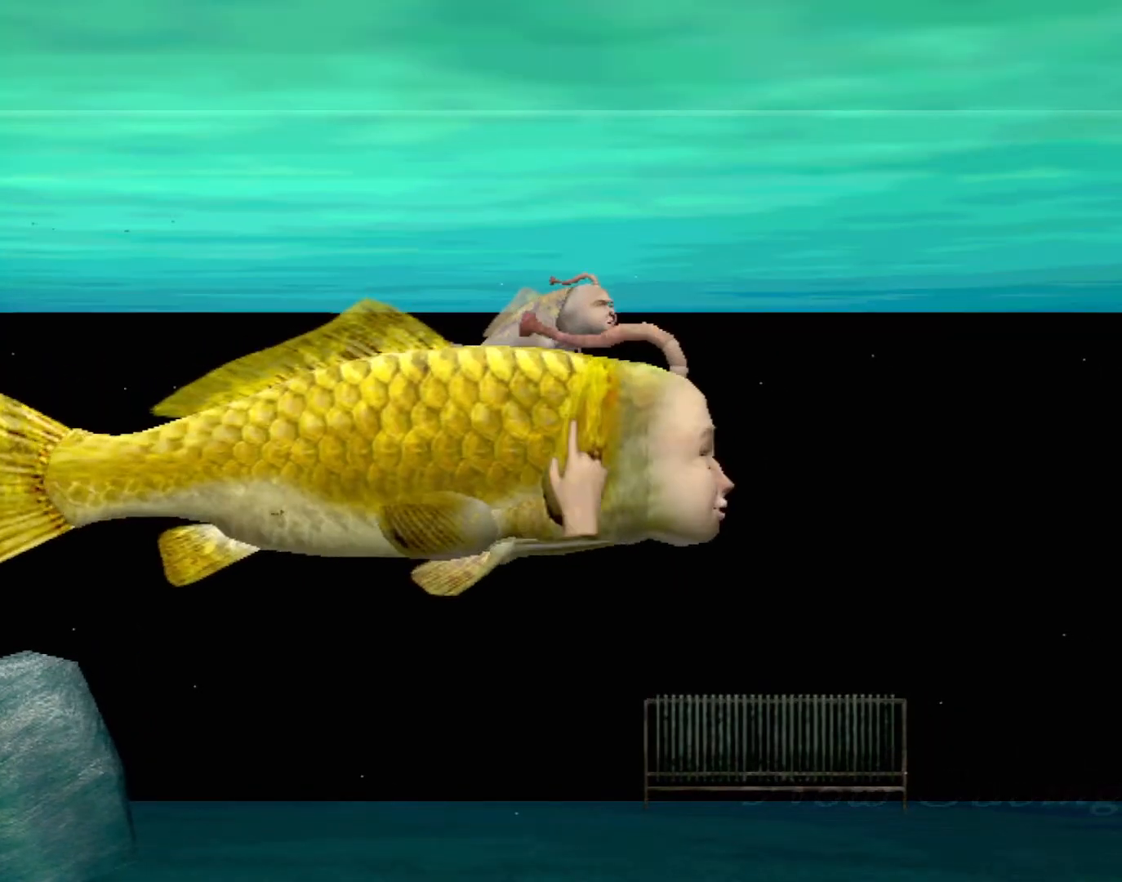
{"buttons": [], "left_stick": "left", "events": [[17, "left_stick", "left"], [100, "X", "down"], [150, "X", "up"], [250, "X", "down"], [300, "X", "up"], [383, "X", "down"], [433, "X", "up"]]}
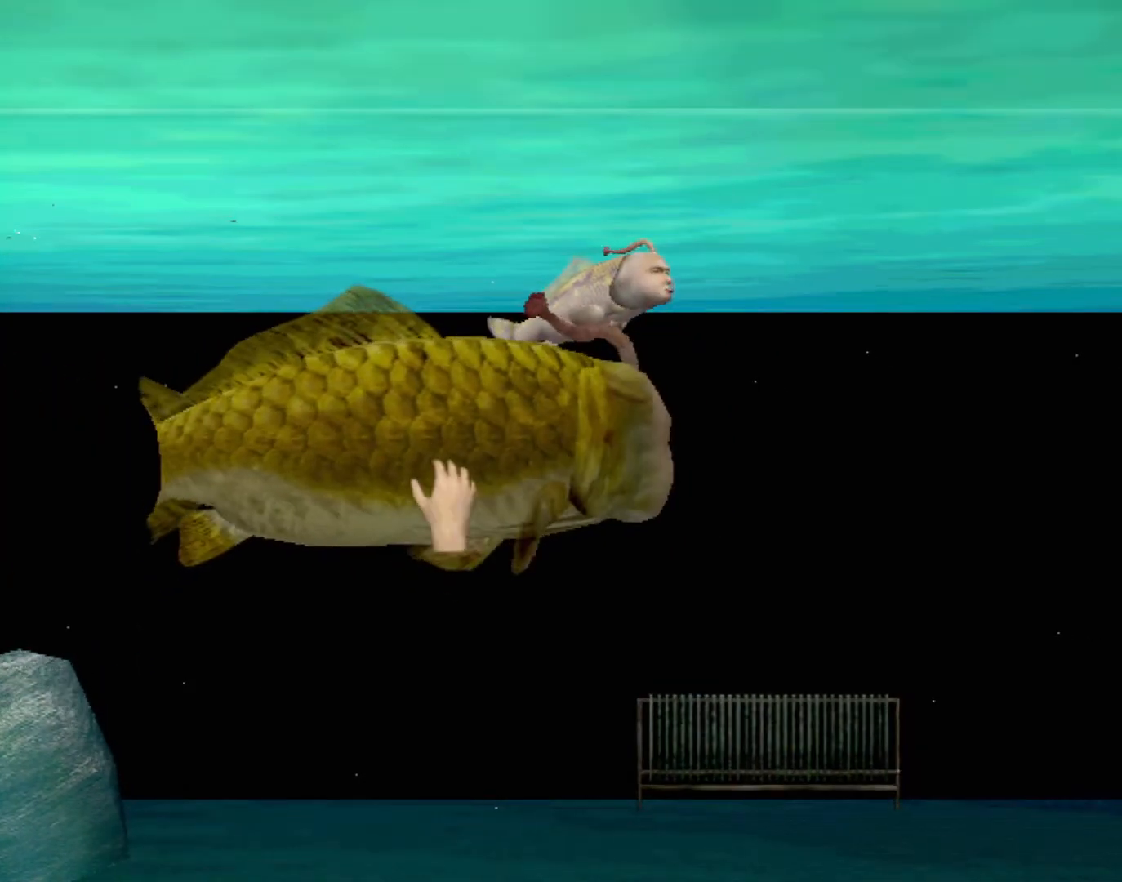
{"buttons": ["X"], "left_stick": "right", "events": [[33, "X", "down"], [83, "X", "up"], [167, "X", "down"], [233, "X", "up"], [233, "left_stick", "center"], [300, "X", "down"], [300, "left_stick", "right"], [367, "X", "up"], [450, "X", "down"]]}
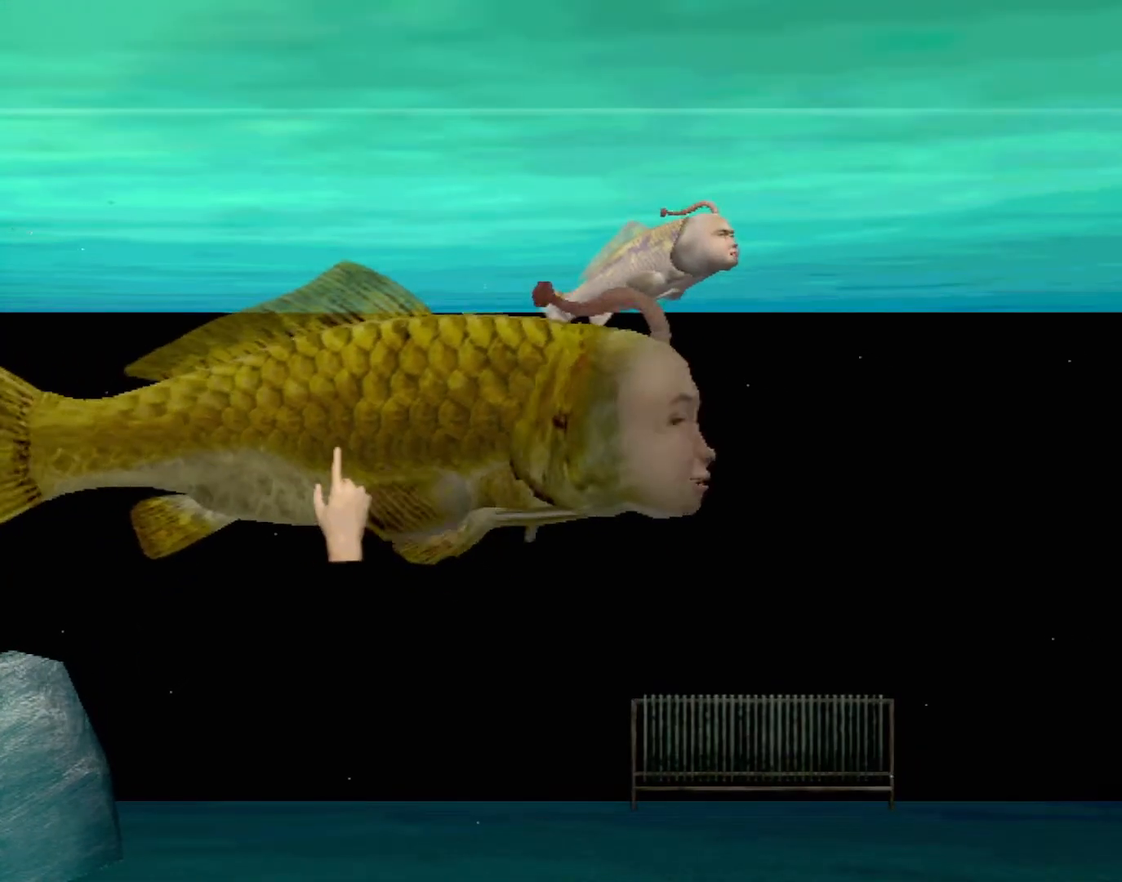
{"buttons": [], "left_stick": "left", "events": [[17, "X", "up"], [100, "X", "down"], [167, "X", "up"], [217, "X", "down"], [283, "X", "up"], [367, "X", "down"], [400, "left_stick", "center"], [433, "X", "up"], [500, "left_stick", "left"]]}
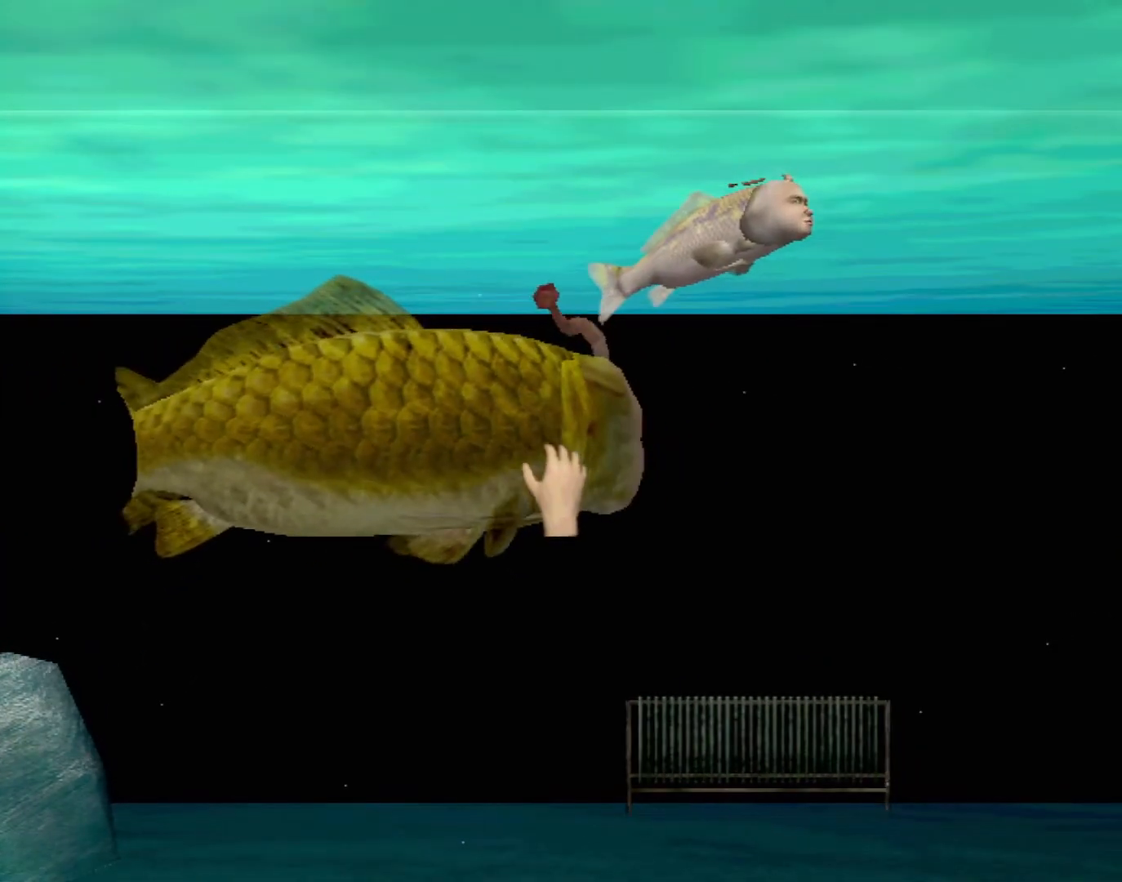
{"buttons": ["X"], "left_stick": "left", "events": [[33, "X", "down"], [83, "X", "up"], [183, "X", "down"], [250, "X", "up"], [333, "X", "down"], [400, "X", "up"], [467, "X", "down"]]}
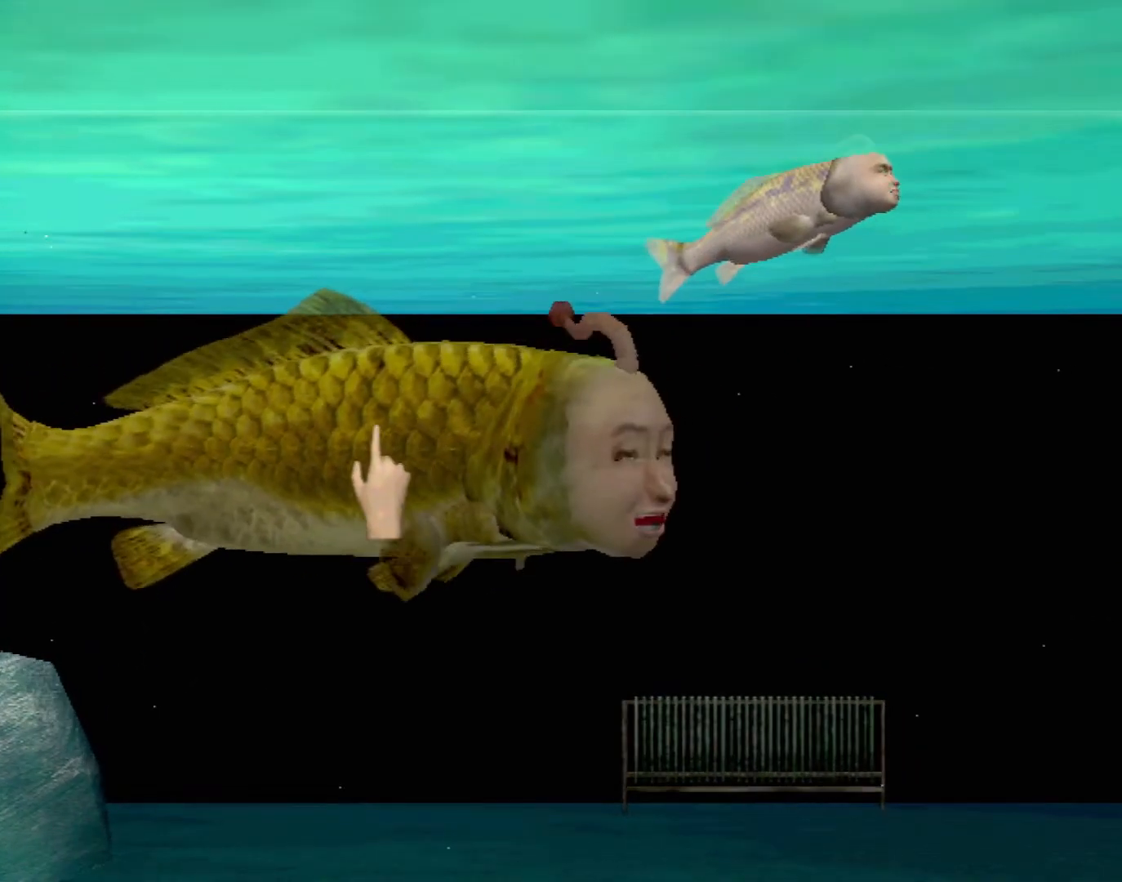
{"buttons": [], "left_stick": "right", "events": [[33, "X", "up"], [100, "X", "down"], [183, "X", "up"], [250, "X", "down"], [333, "X", "up"], [367, "left_stick", "right"], [400, "X", "down"], [483, "X", "up"]]}
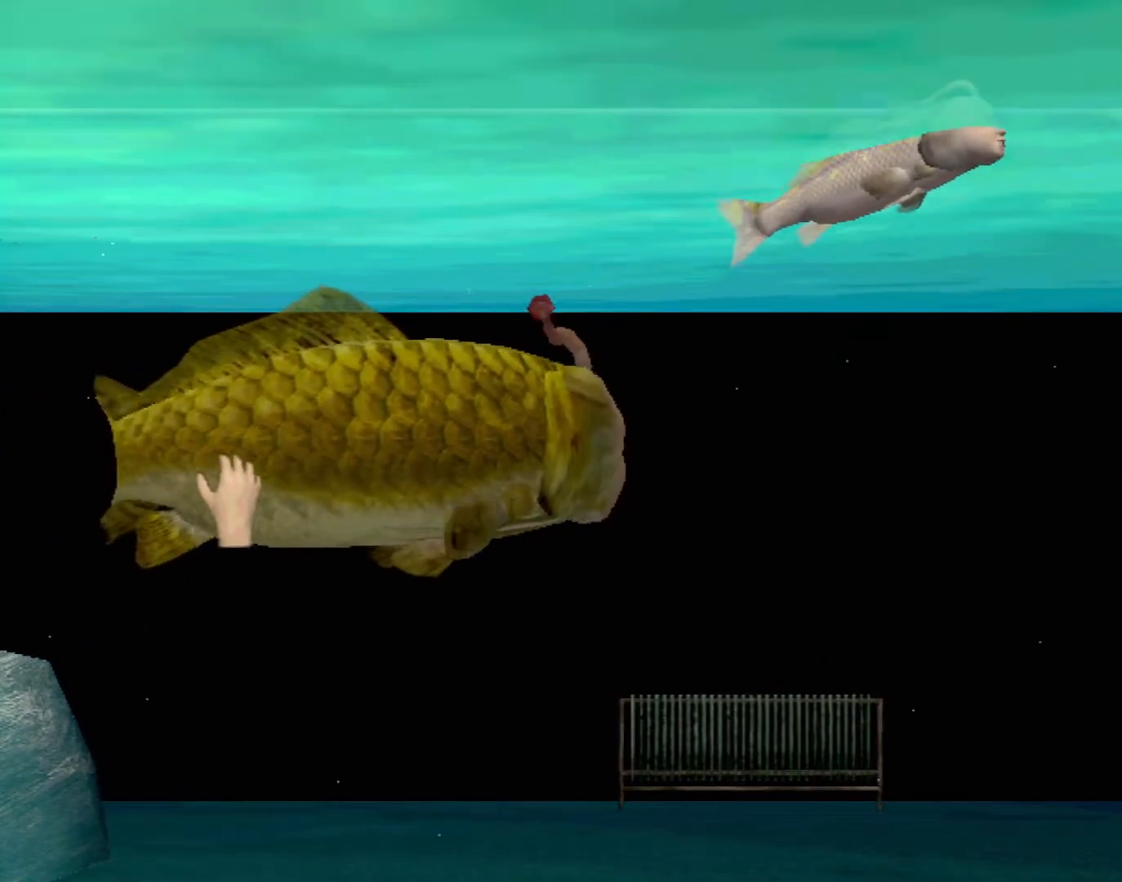
{"buttons": [], "left_stick": "right", "events": [[67, "X", "down"], [117, "X", "up"], [200, "X", "down"], [267, "X", "up"], [350, "X", "down"], [400, "X", "up"]]}
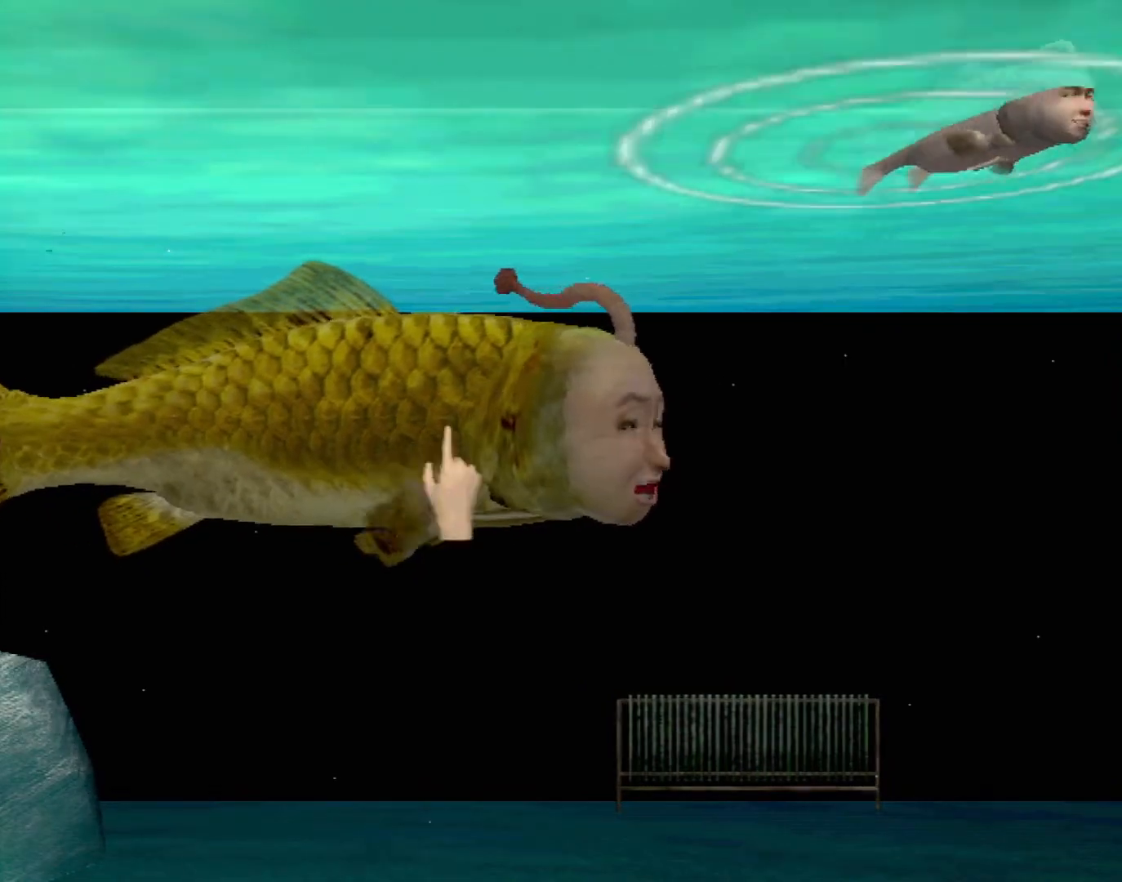
{"buttons": [], "left_stick": "left", "events": [[17, "X", "down"], [67, "X", "up"], [150, "X", "down"], [150, "left_stick", "center"], [200, "X", "up"], [200, "left_stick", "left"], [300, "X", "down"], [367, "X", "up"], [433, "X", "down"], [500, "X", "up"]]}
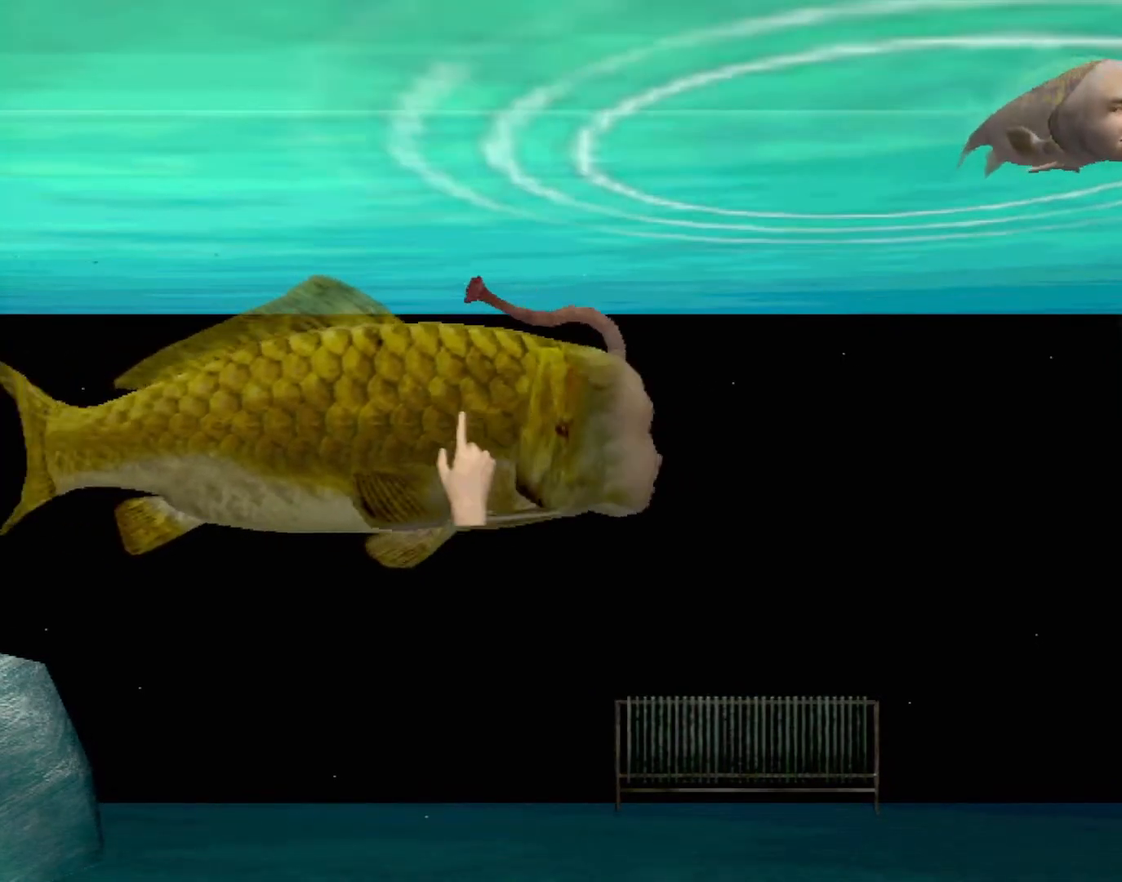
{"buttons": [], "left_stick": "left", "events": [[100, "X", "down"], [150, "X", "up"], [233, "X", "down"], [300, "X", "up"], [400, "X", "down"], [450, "X", "up"]]}
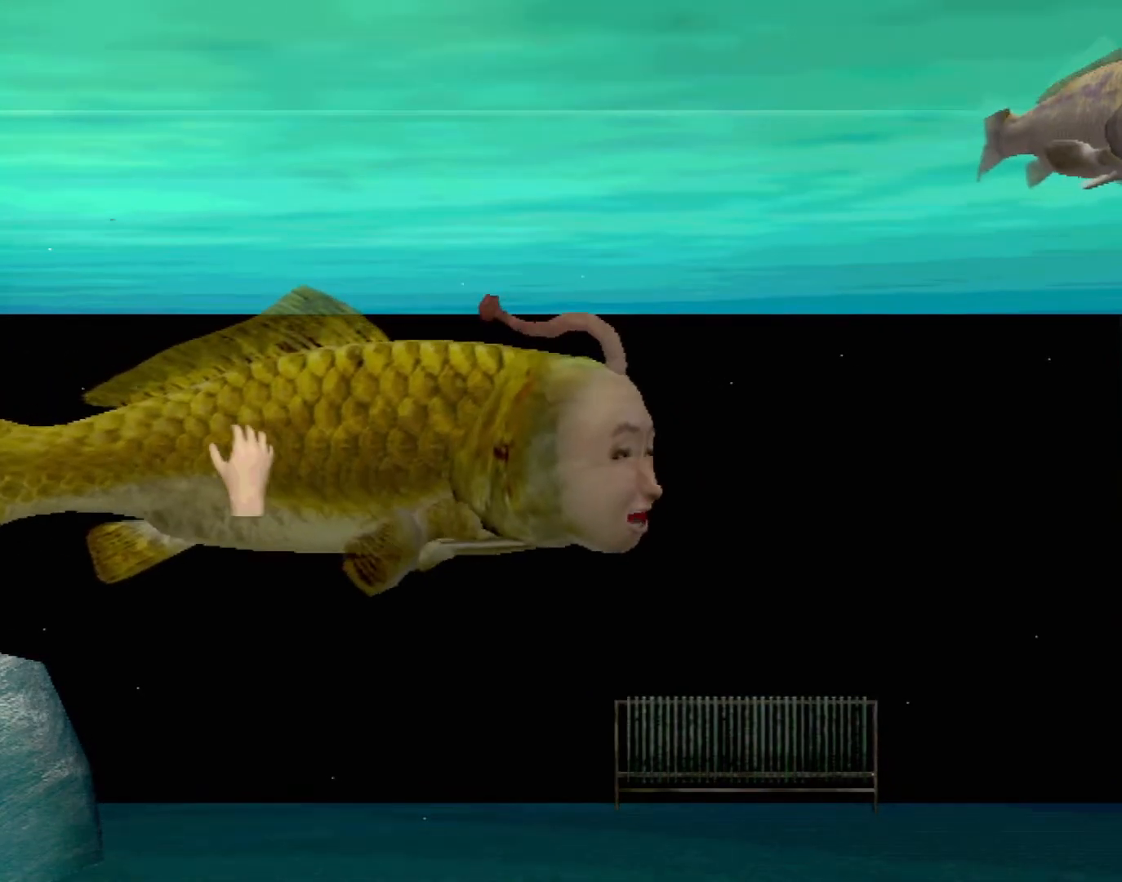
{"buttons": [], "left_stick": "center", "events": [[33, "X", "down"], [83, "left_stick", "right"], [100, "X", "up"], [167, "X", "down"], [217, "X", "up"], [333, "left_stick", "center"]]}
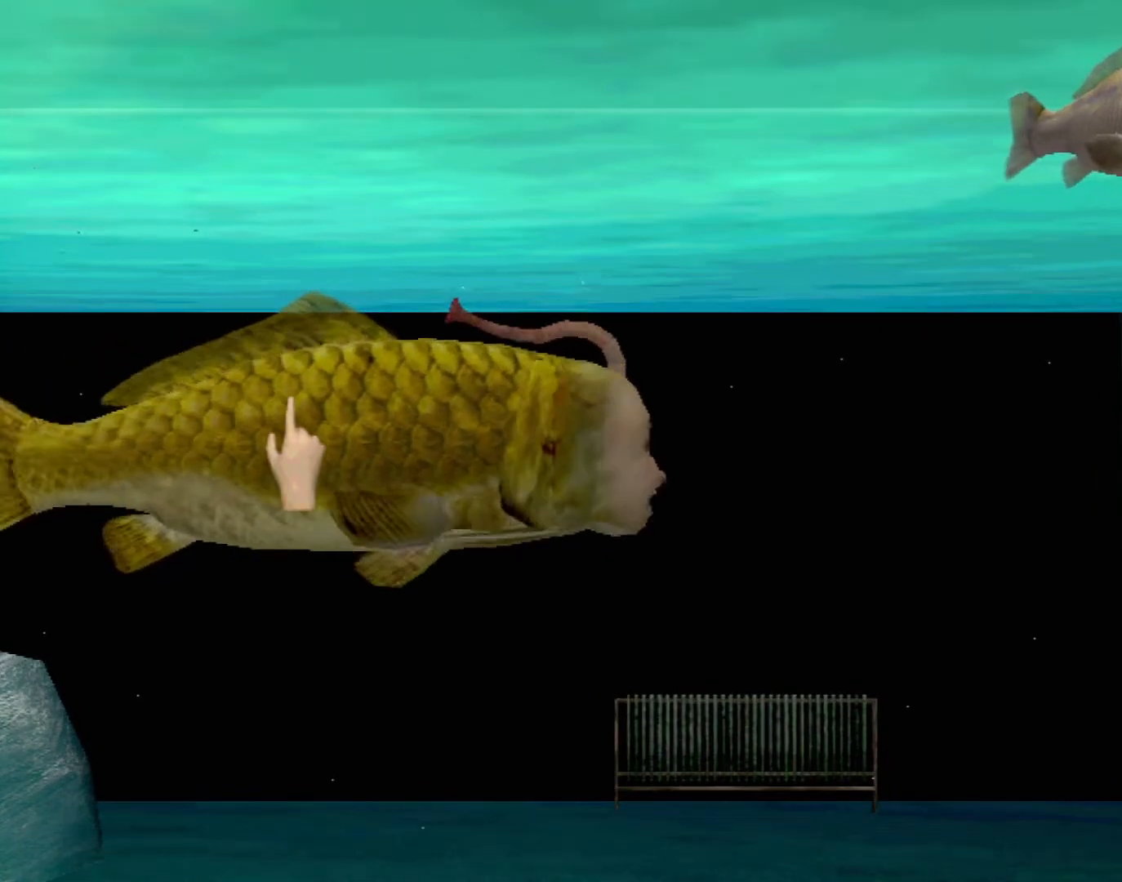
{"buttons": [], "left_stick": "center", "events": []}
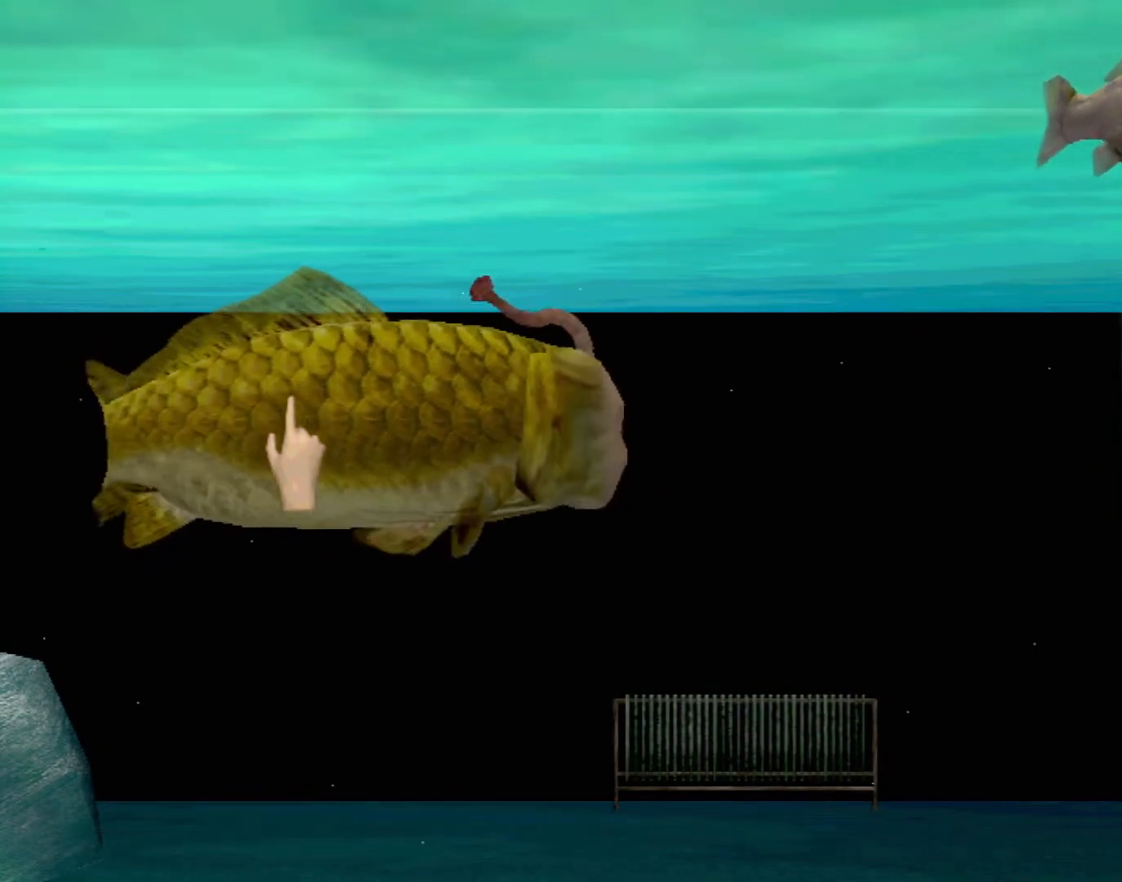
{"buttons": [], "left_stick": "down", "events": [[400, "left_stick", "down"]]}
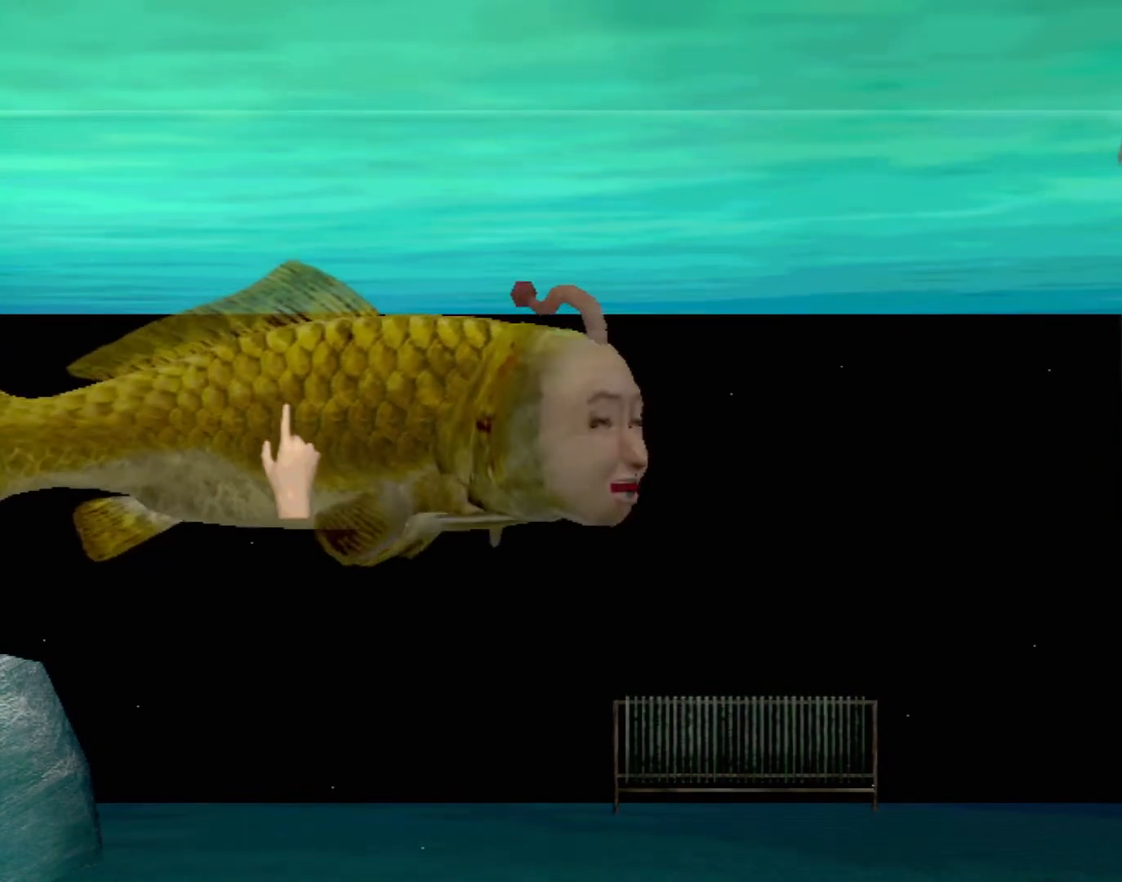
{"buttons": [], "left_stick": "center", "events": [[33, "left_stick", "down-right"], [133, "left_stick", "right"], [283, "left_stick", "center"]]}
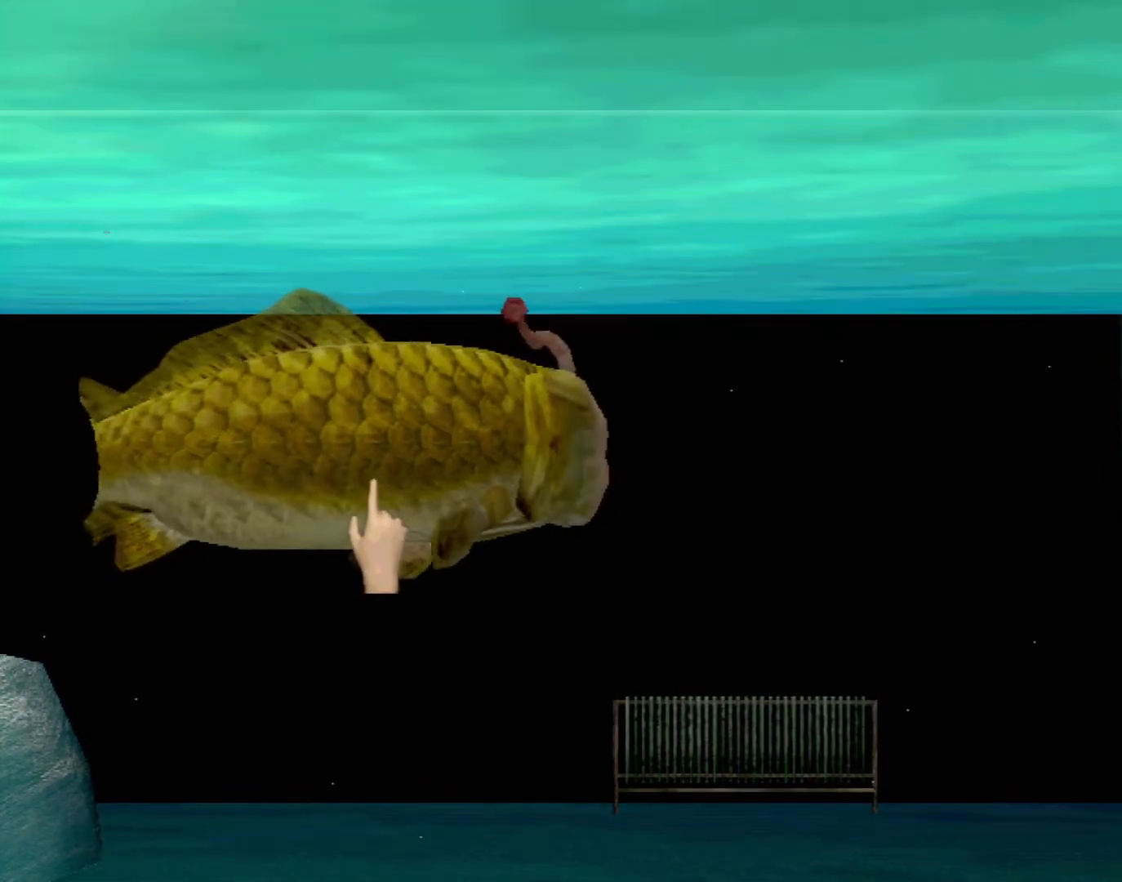
{"buttons": [], "left_stick": "center", "events": []}
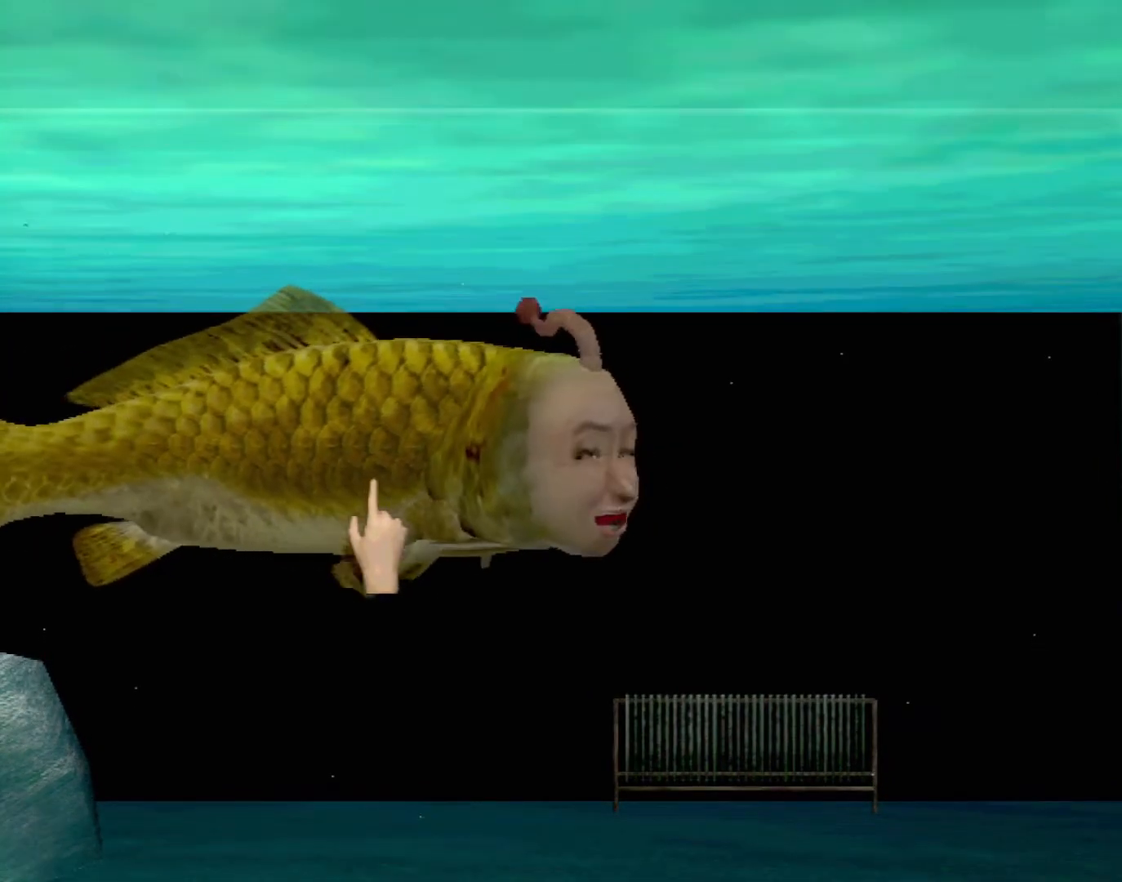
{"buttons": [], "left_stick": "center", "events": []}
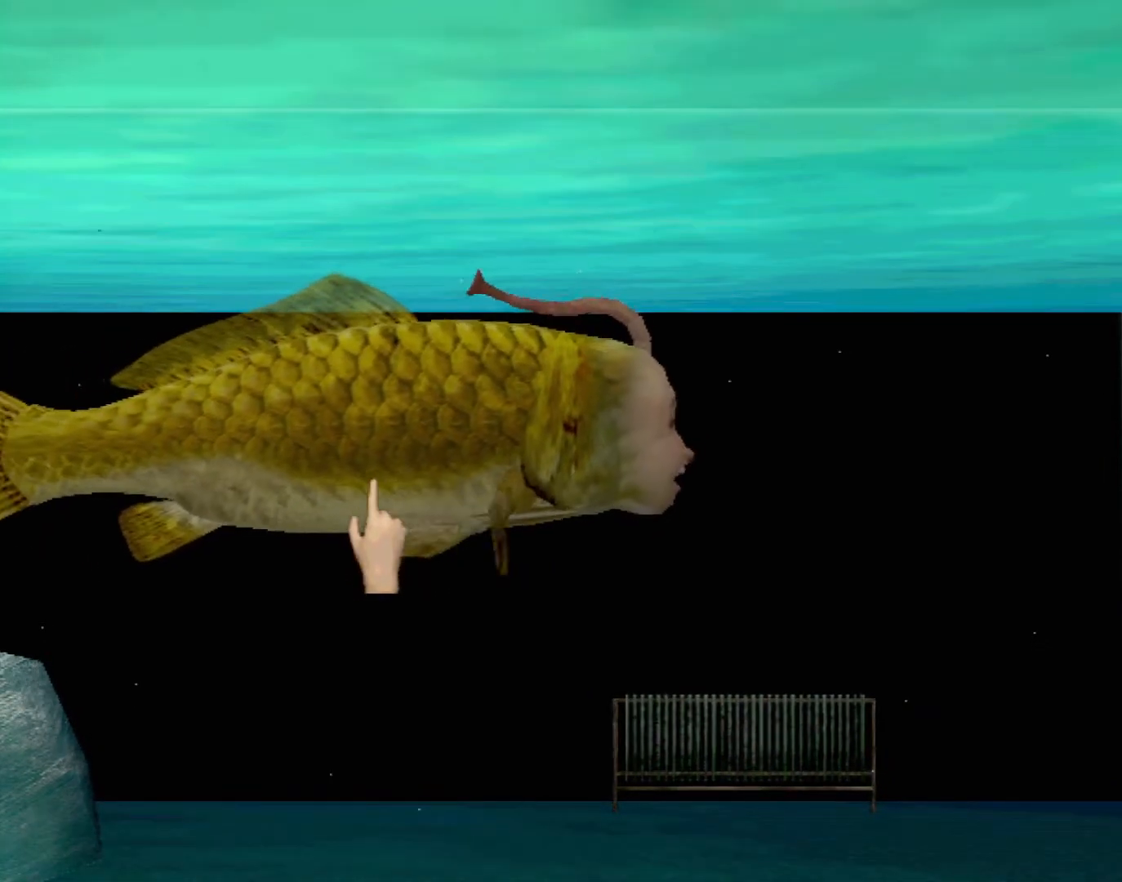
{"buttons": [], "left_stick": "center", "events": [[100, "left_stick", "left"], [267, "left_stick", "center"]]}
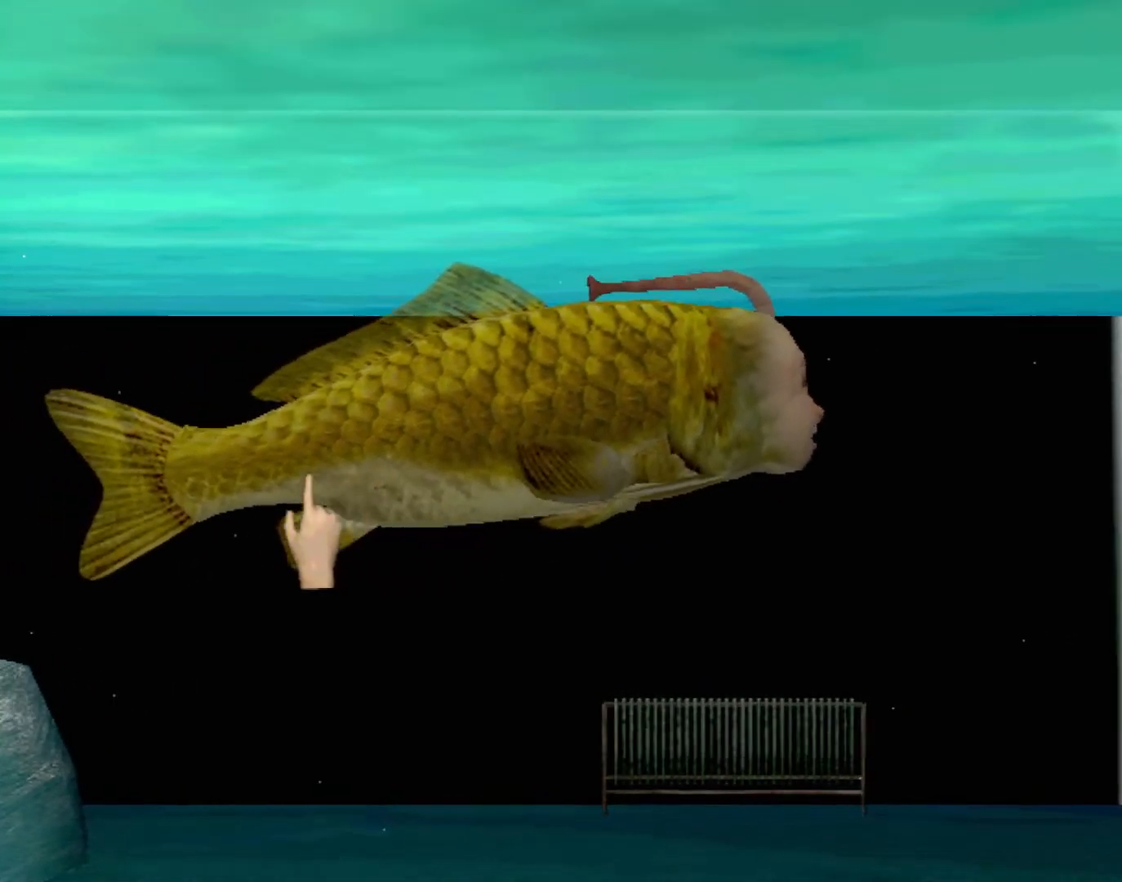
{"buttons": [], "left_stick": "right", "events": [[267, "left_stick", "right"]]}
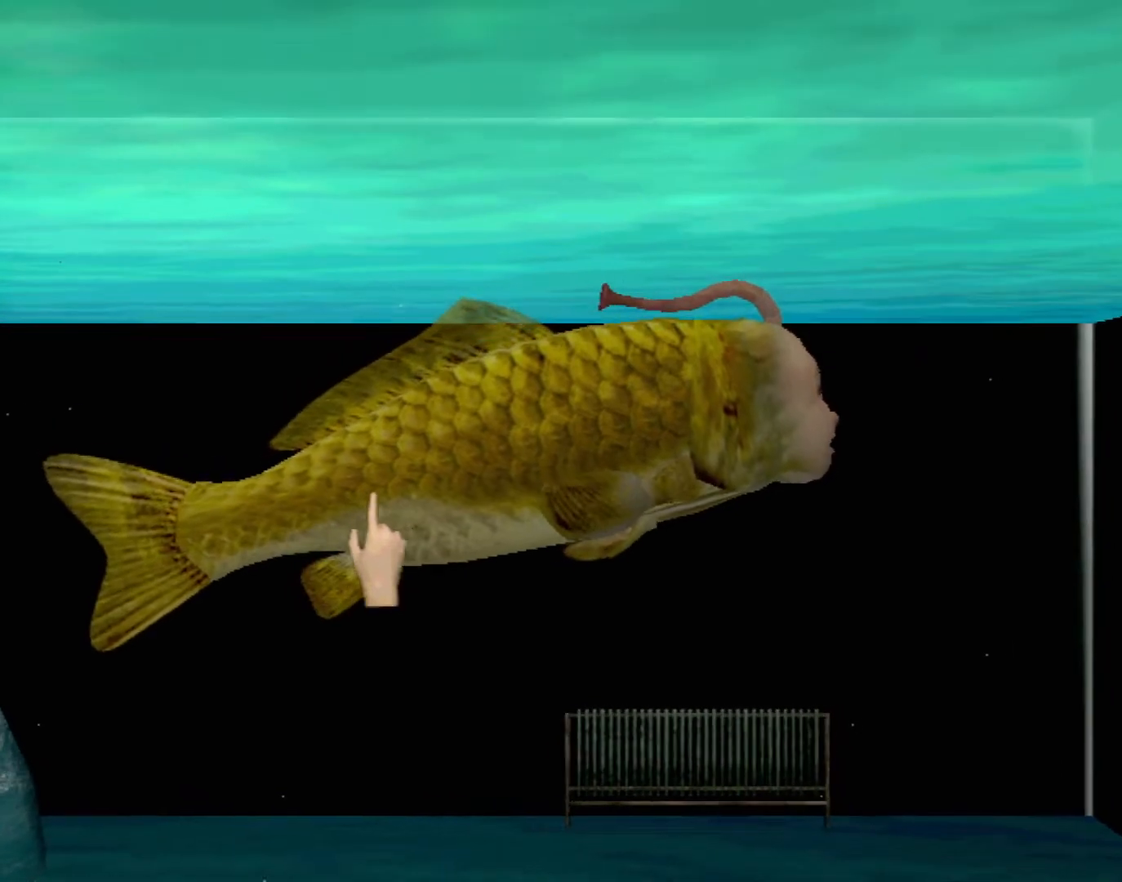
{"buttons": [], "left_stick": "center", "events": [[250, "left_stick", "center"]]}
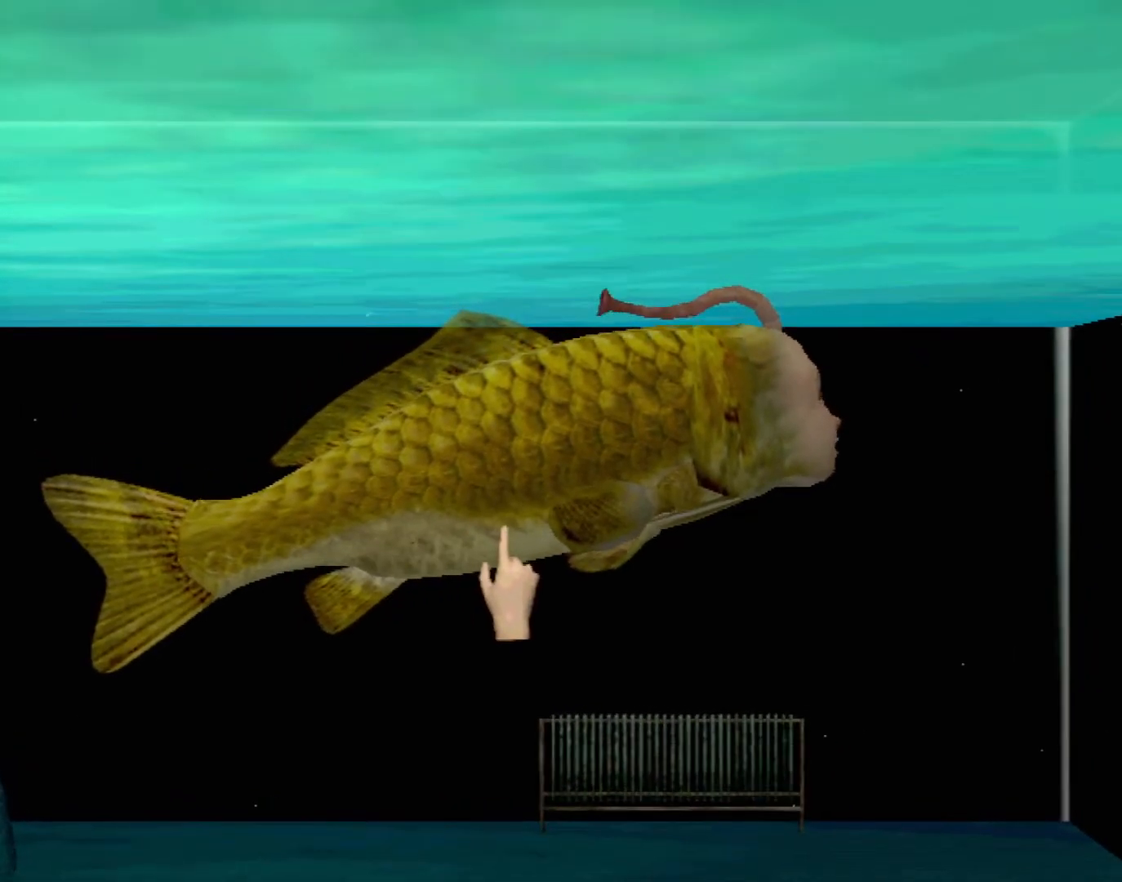
{"buttons": [], "left_stick": "center", "events": []}
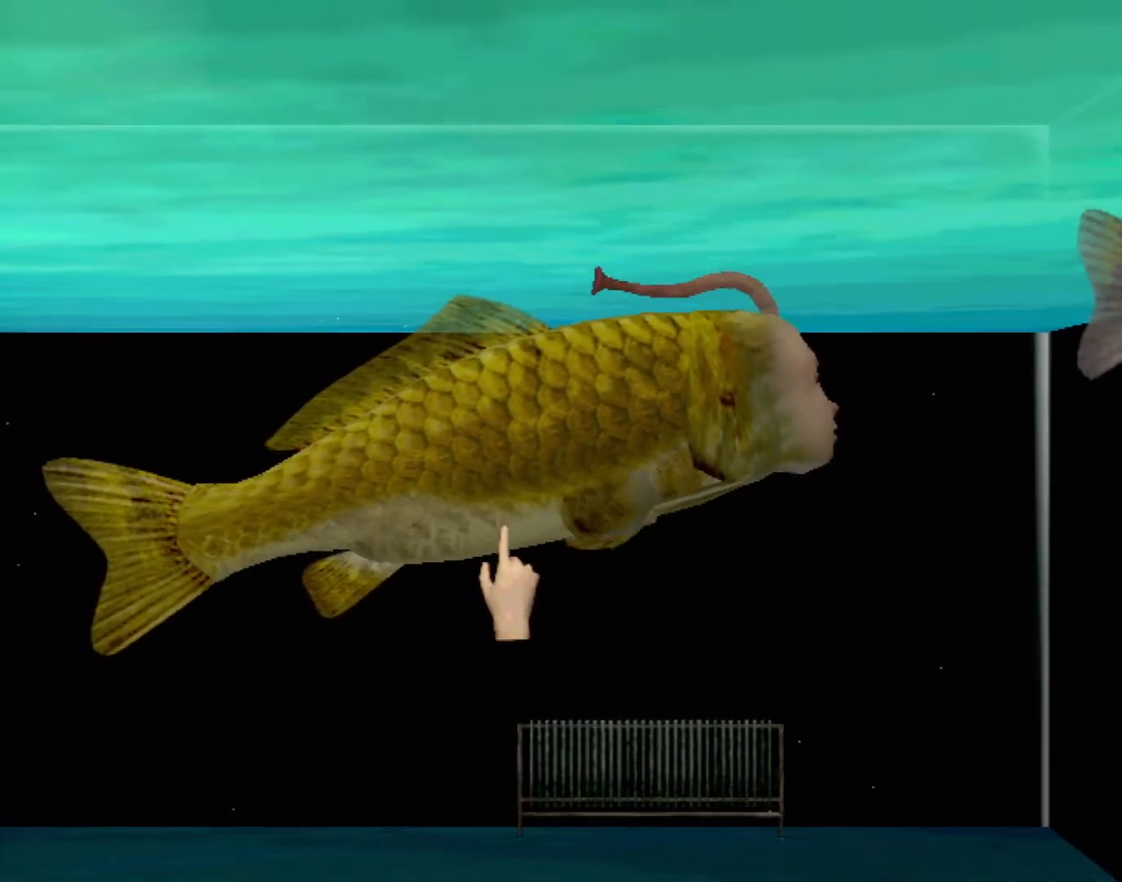
{"buttons": [], "left_stick": "left", "events": [[367, "left_stick", "left"]]}
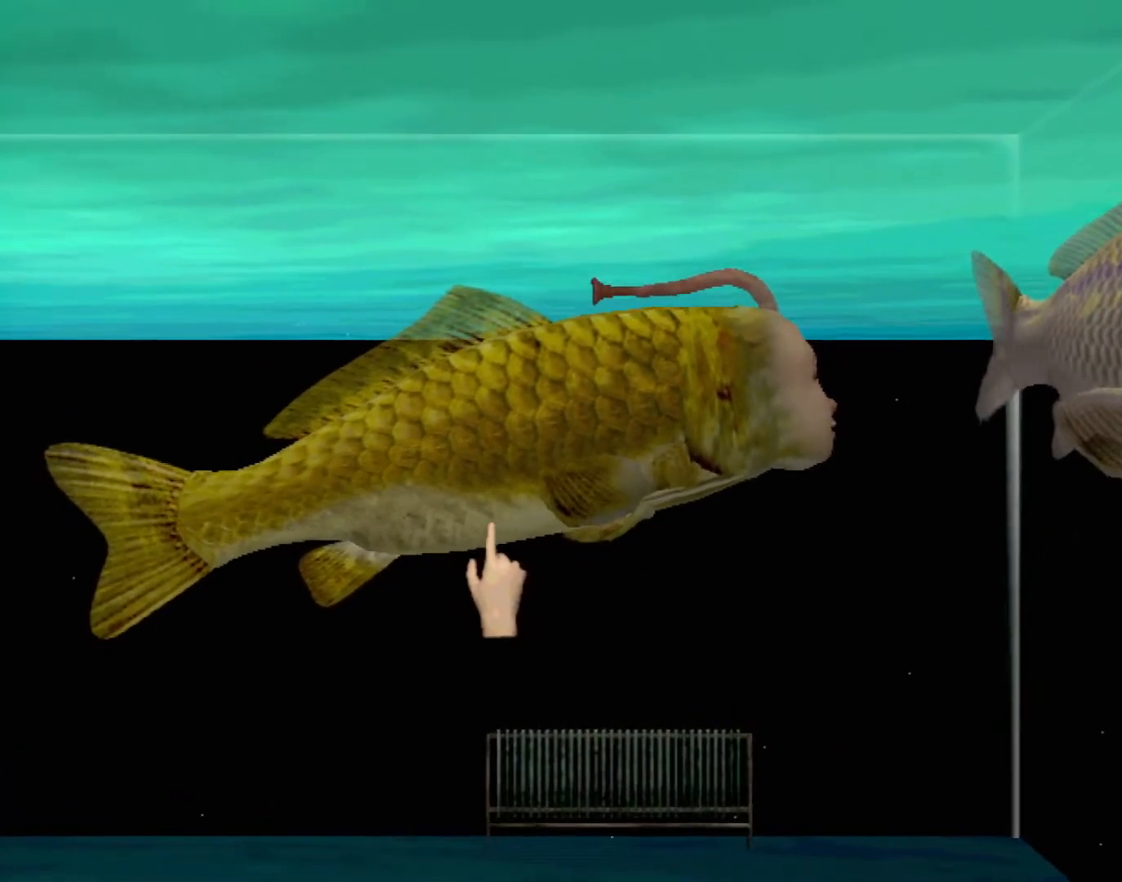
{"buttons": [], "left_stick": "left", "events": []}
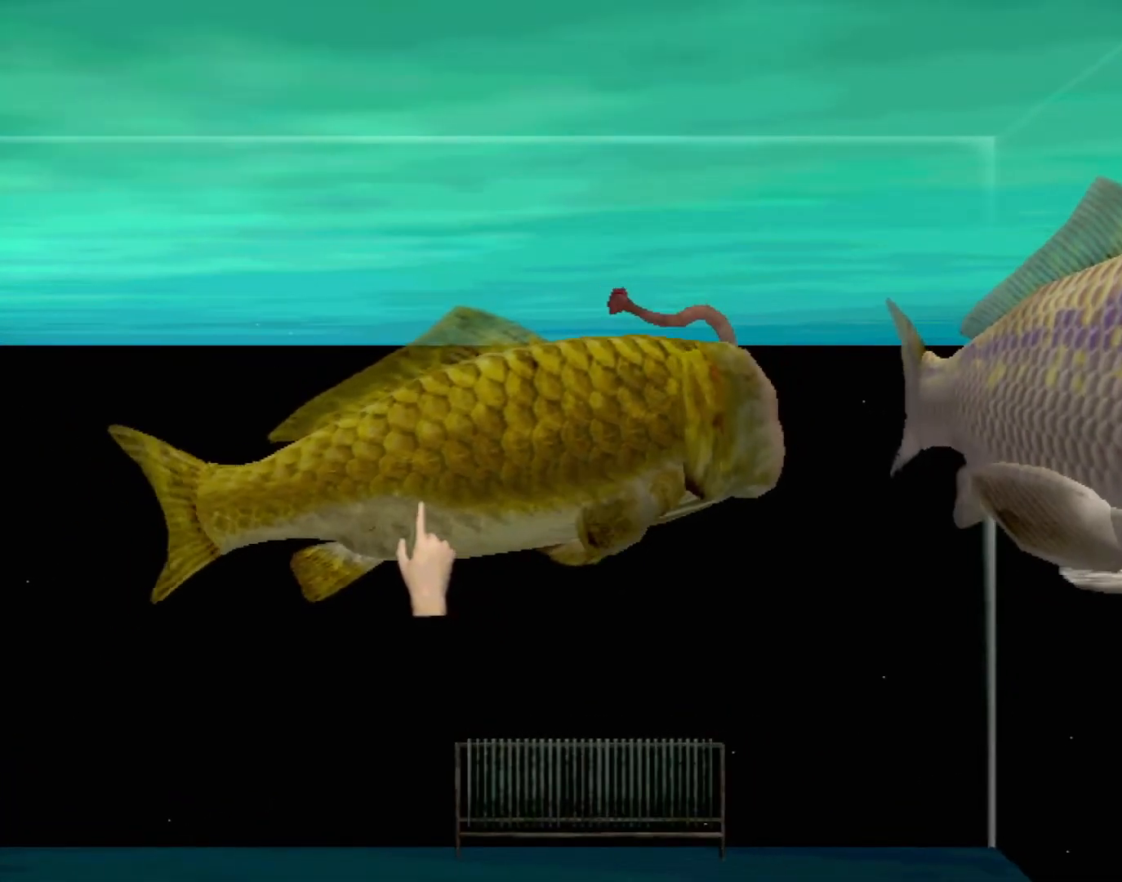
{"buttons": [], "left_stick": "center", "events": [[233, "left_stick", "center"]]}
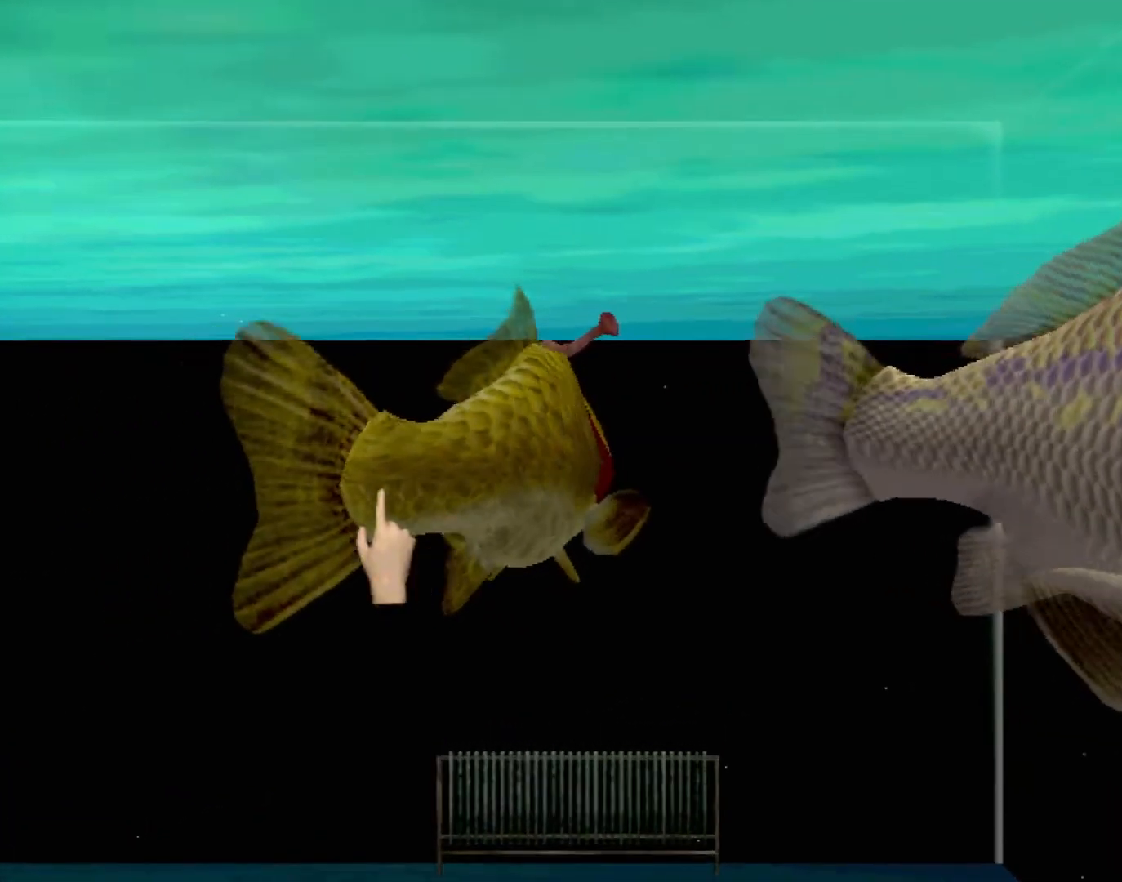
{"buttons": [], "left_stick": "center", "events": []}
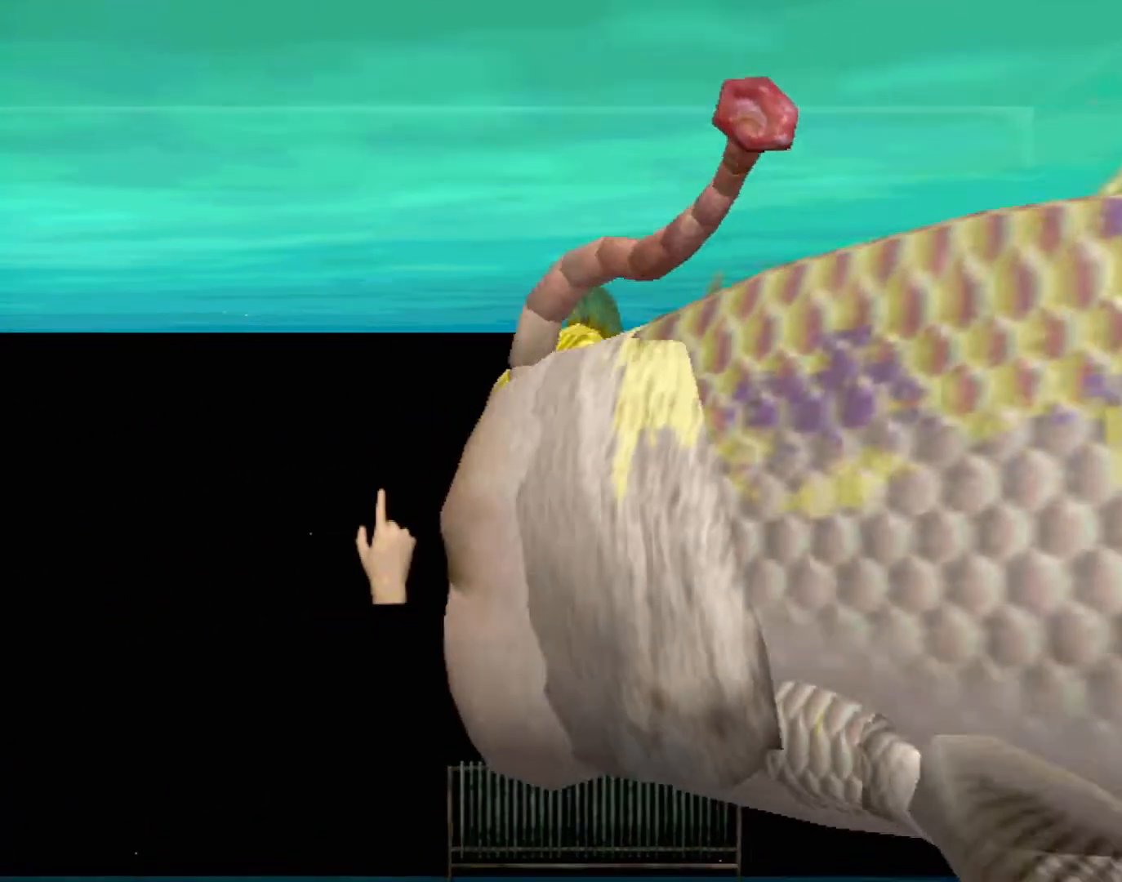
{"buttons": [], "left_stick": "center", "events": []}
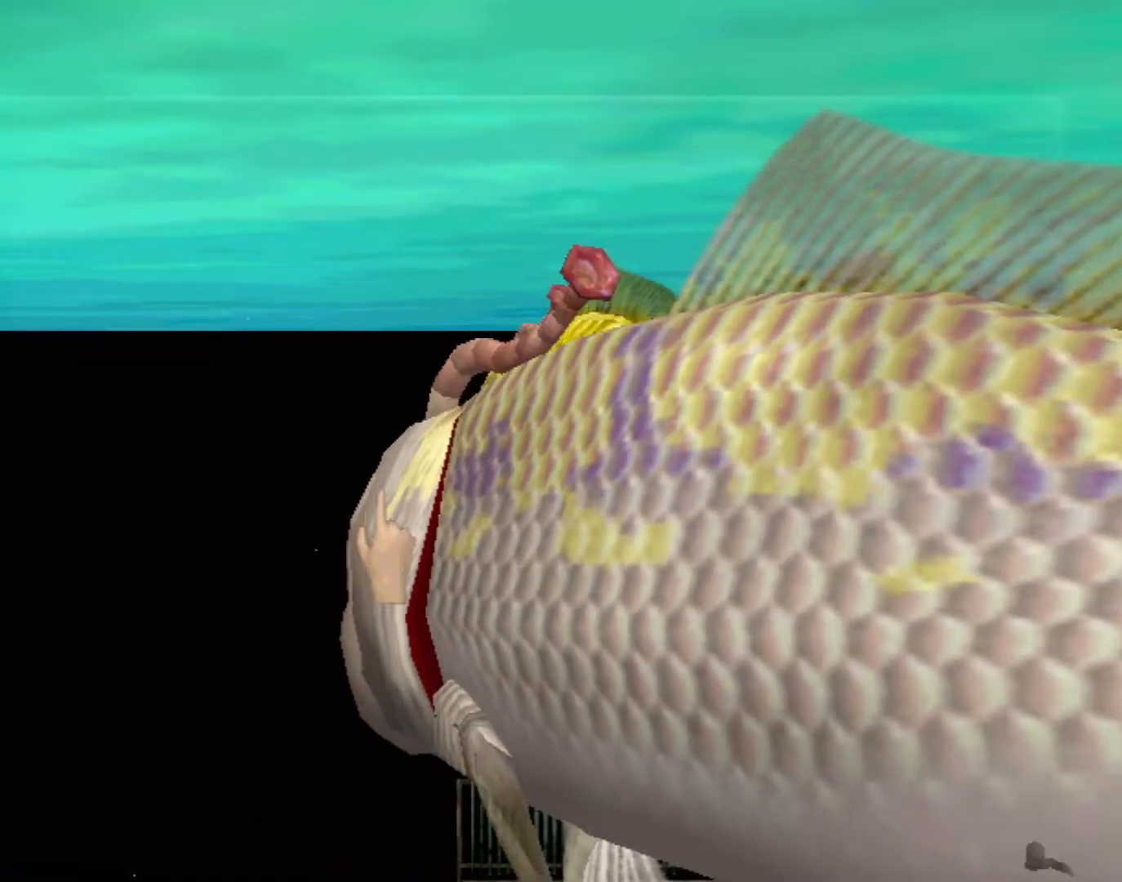
{"buttons": [], "left_stick": "up-right", "events": [[83, "left_stick", "right"], [217, "left_stick", "up-right"]]}
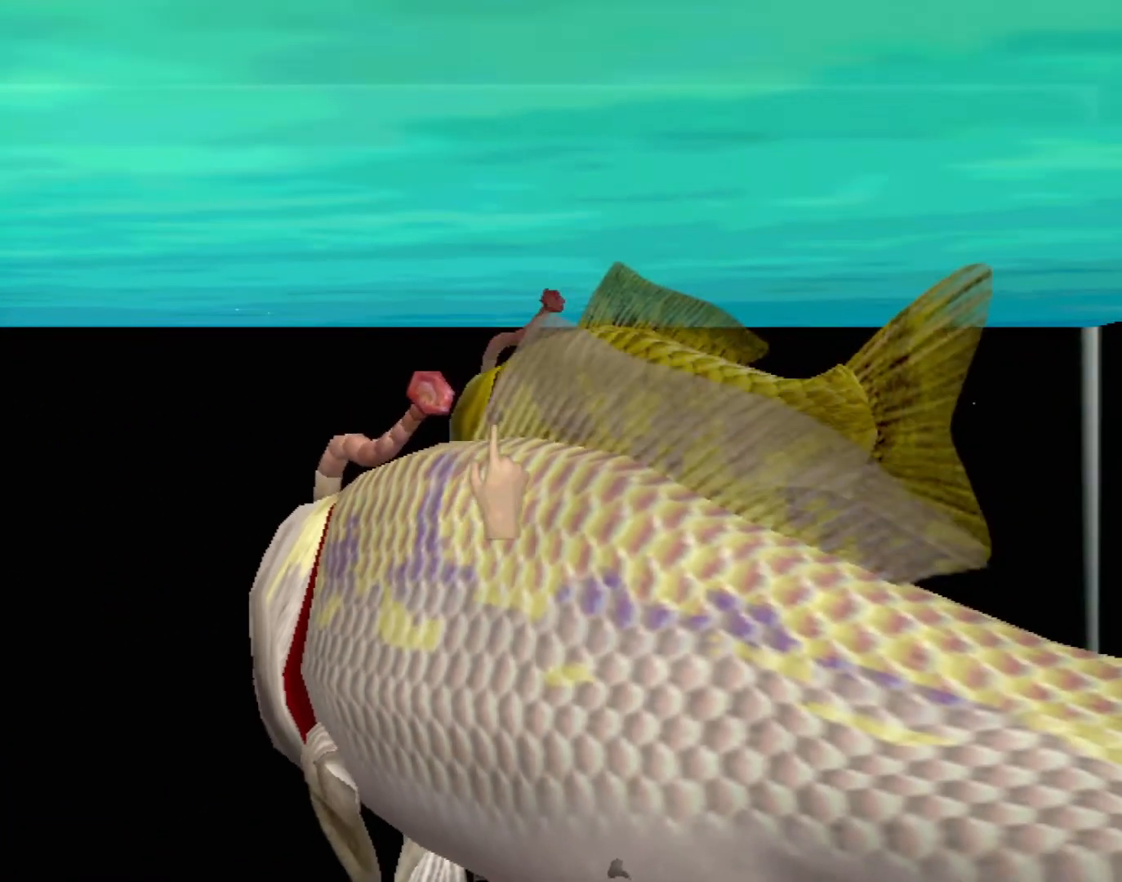
{"buttons": ["A"], "left_stick": "center", "events": [[33, "left_stick", "center"], [317, "A", "down"]]}
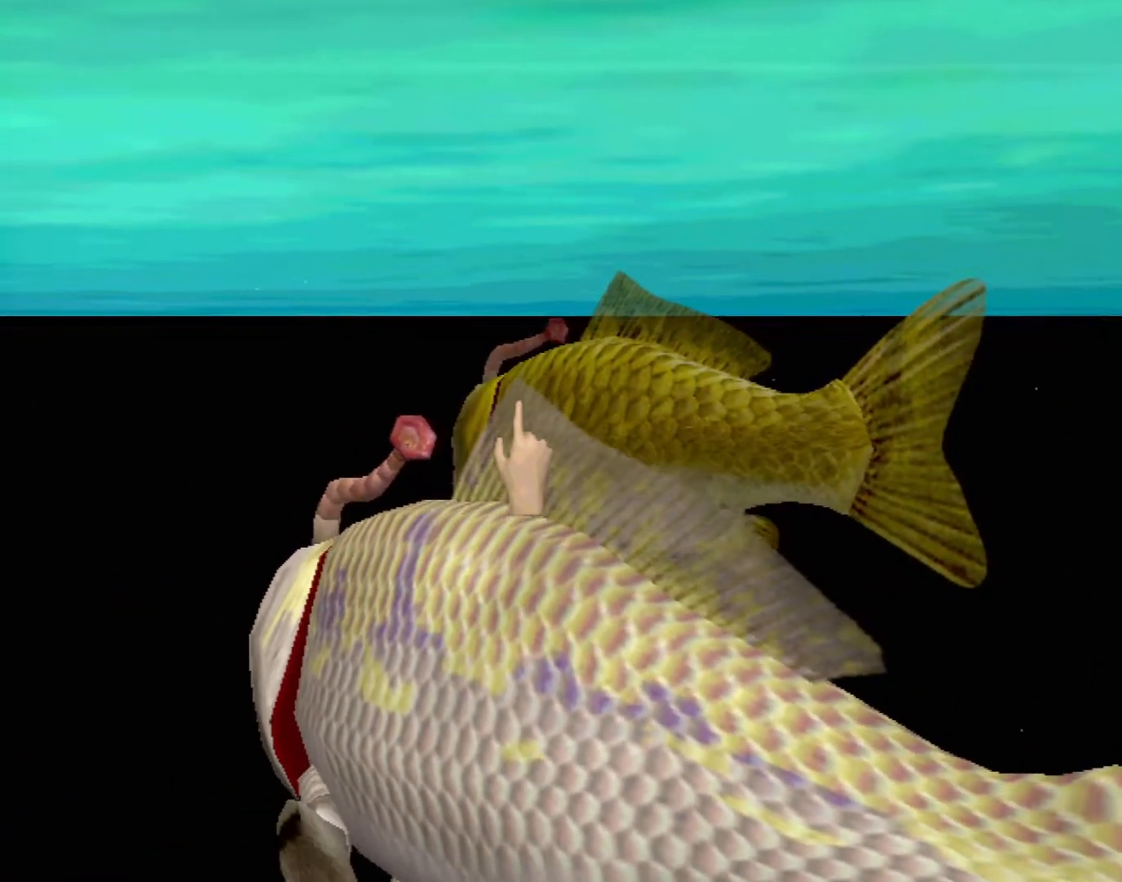
{"buttons": ["A"], "left_stick": "center", "events": []}
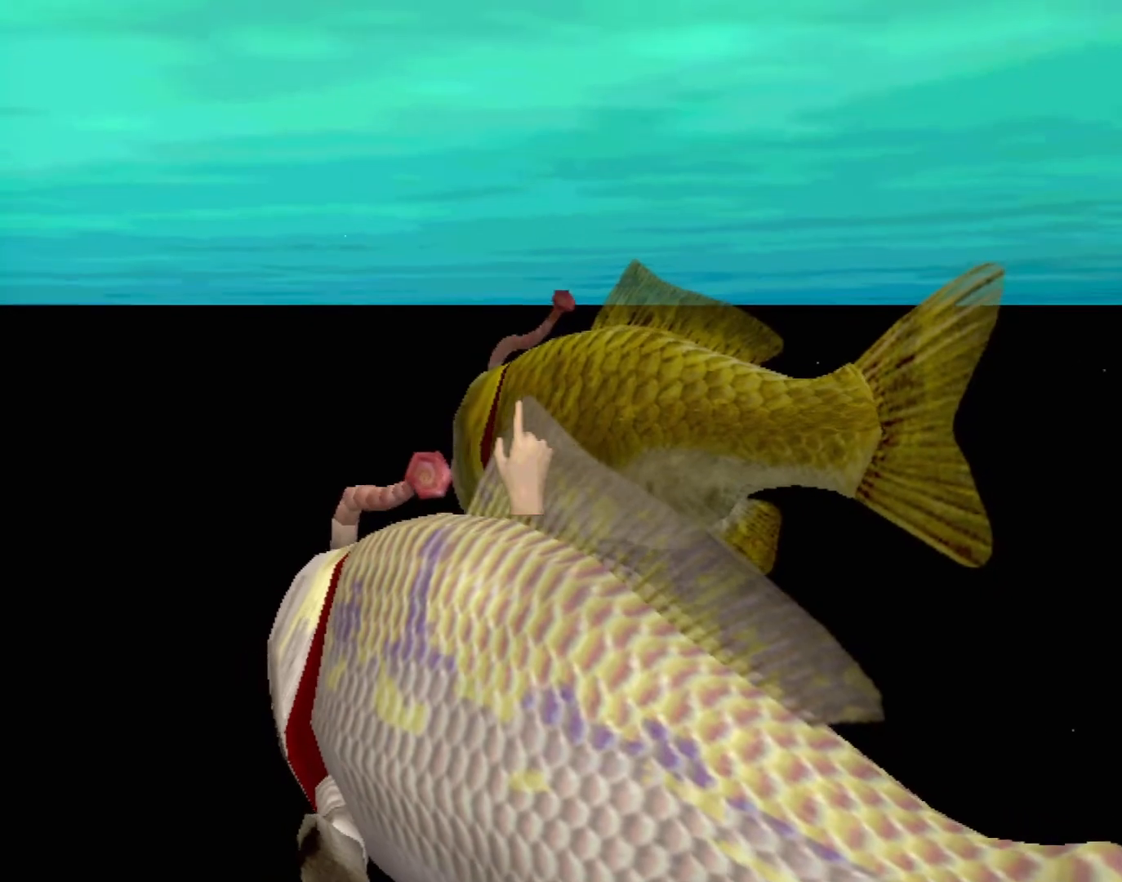
{"buttons": ["A"], "left_stick": "center", "events": []}
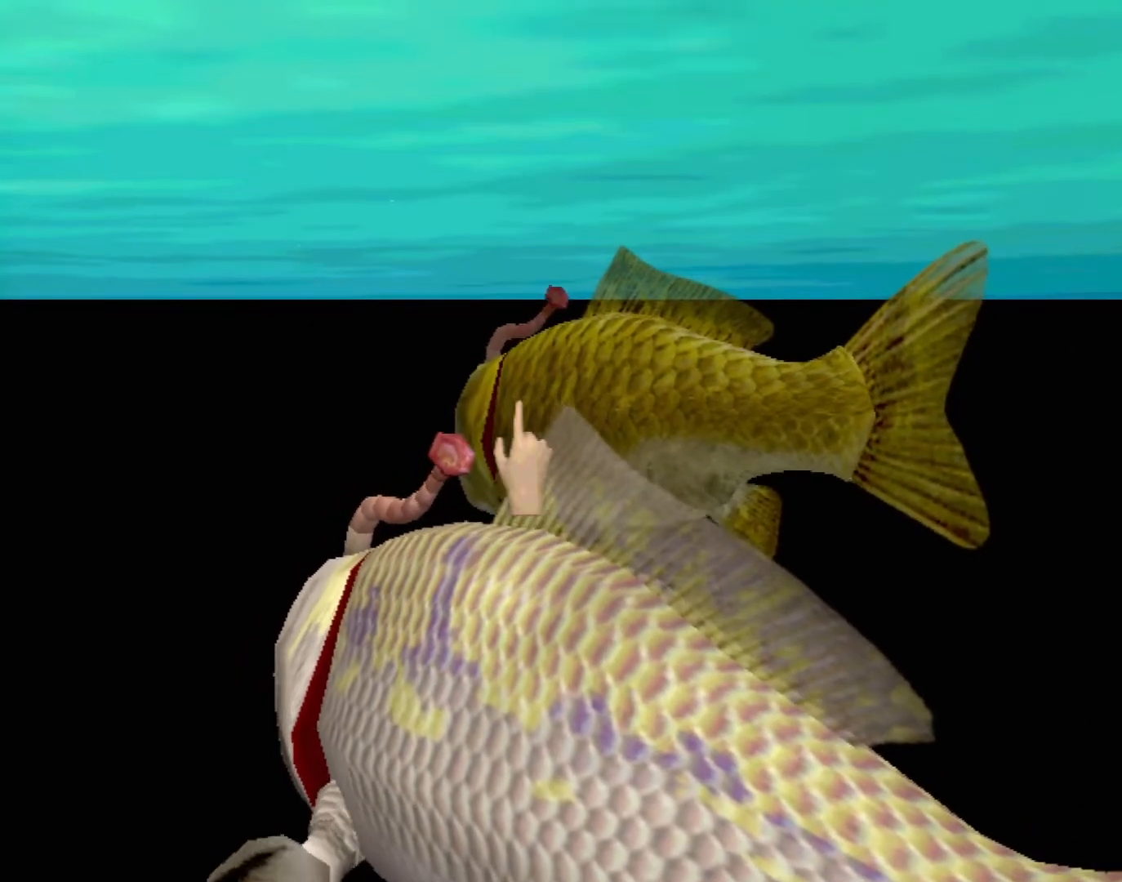
{"buttons": [], "left_stick": "center", "events": [[467, "A", "up"]]}
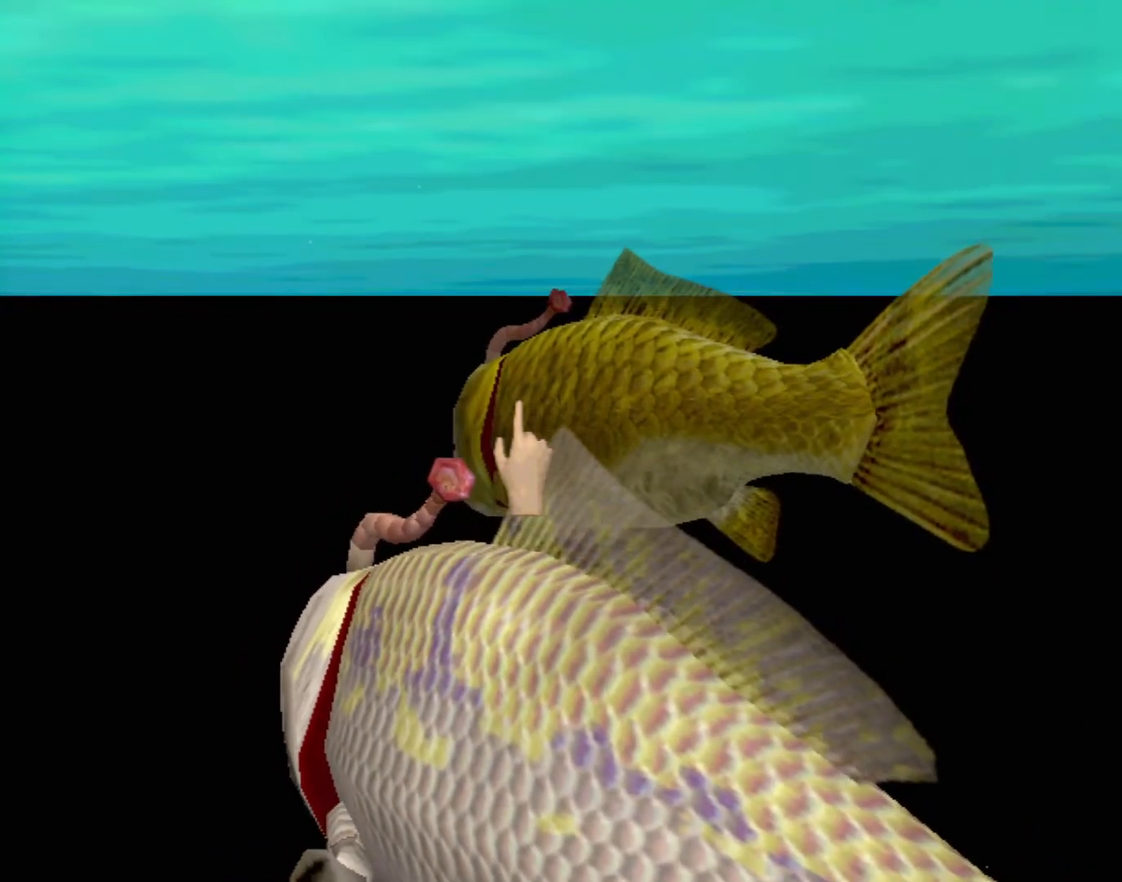
{"buttons": [], "left_stick": "center", "events": []}